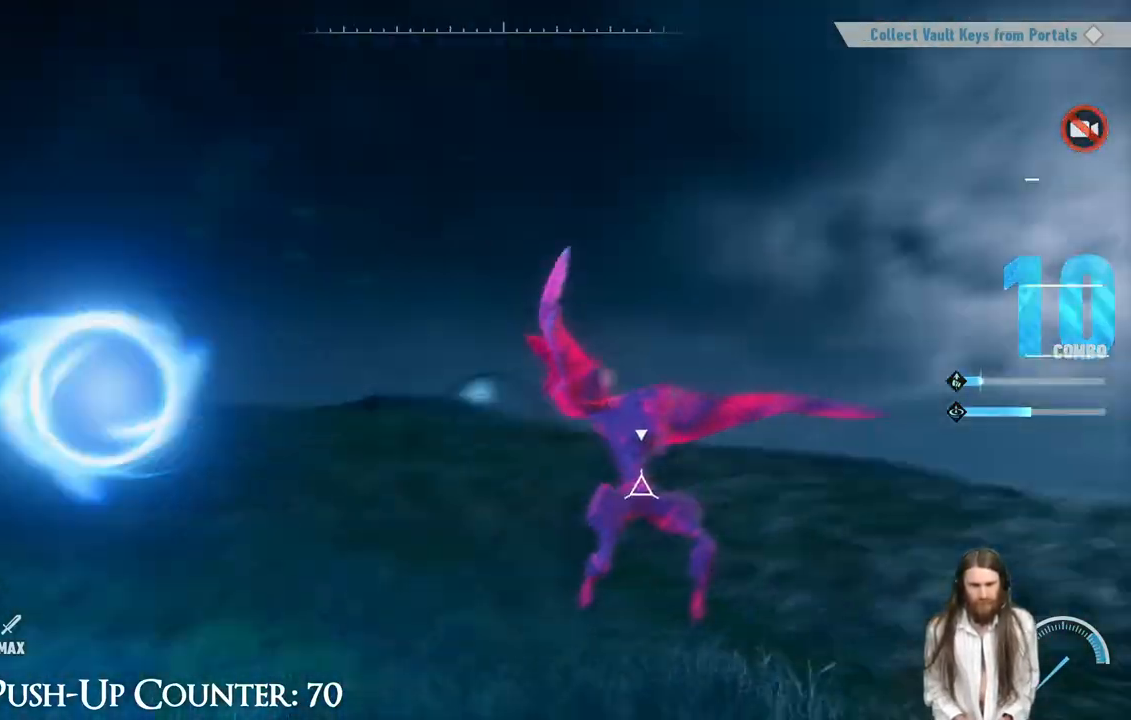
Gameplay with a controller (Xbox layout); each line is a JSON object with the inputs held at the frame after it. "events" lists button and stick changes between this image and that frame as [ms after this image, input, new state], when the widget could be followed in between. Not read: L3 R3.
{"buttons": ["X"], "left_stick": "center", "right_stick": "center", "events": []}
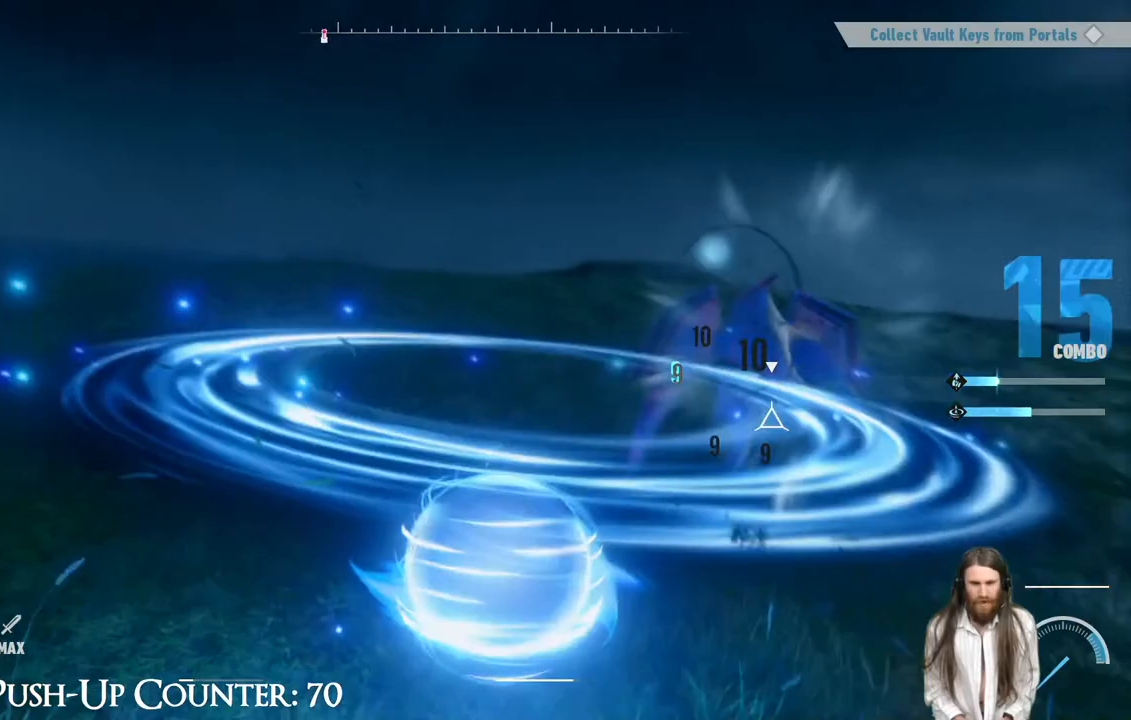
{"buttons": ["X"], "left_stick": "center", "right_stick": "center", "events": []}
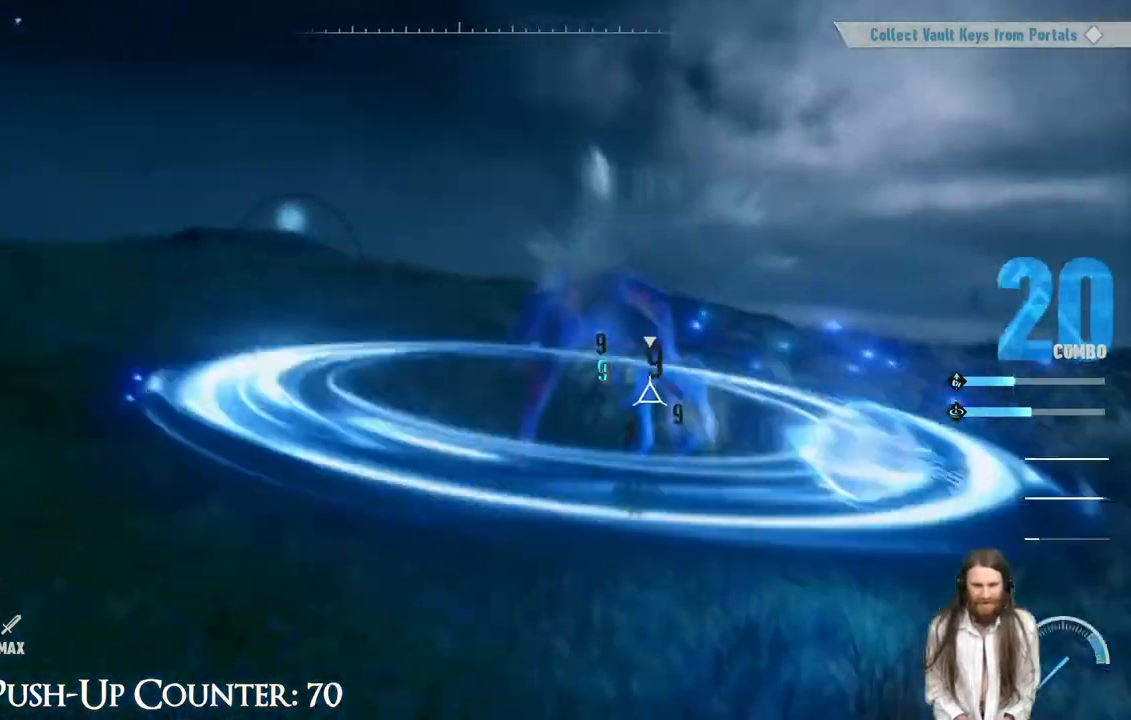
{"buttons": ["X"], "left_stick": "center", "right_stick": "center", "events": []}
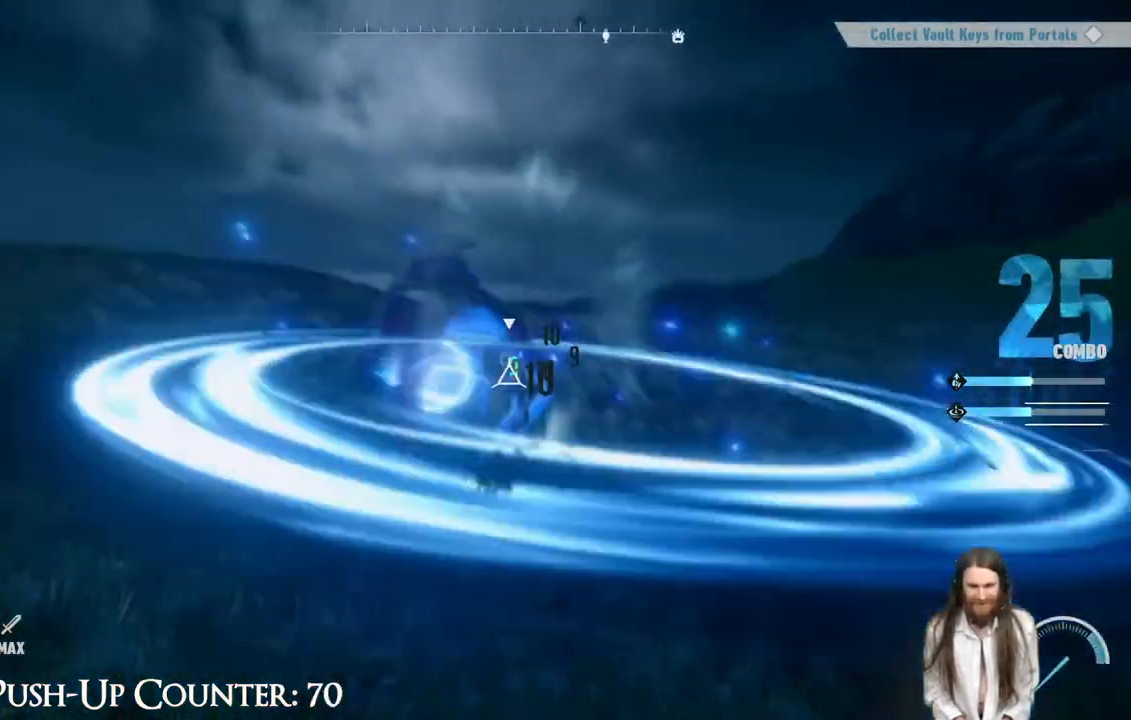
{"buttons": ["X"], "left_stick": "center", "right_stick": "center", "events": []}
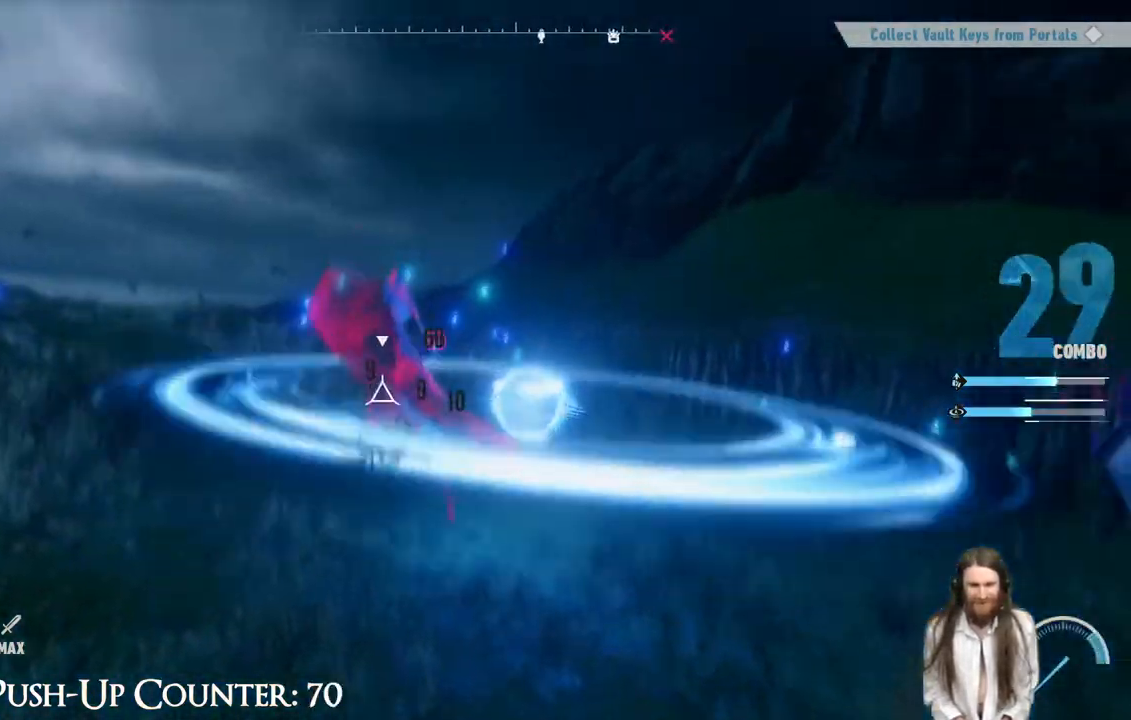
{"buttons": ["X"], "left_stick": "center", "right_stick": "center", "events": []}
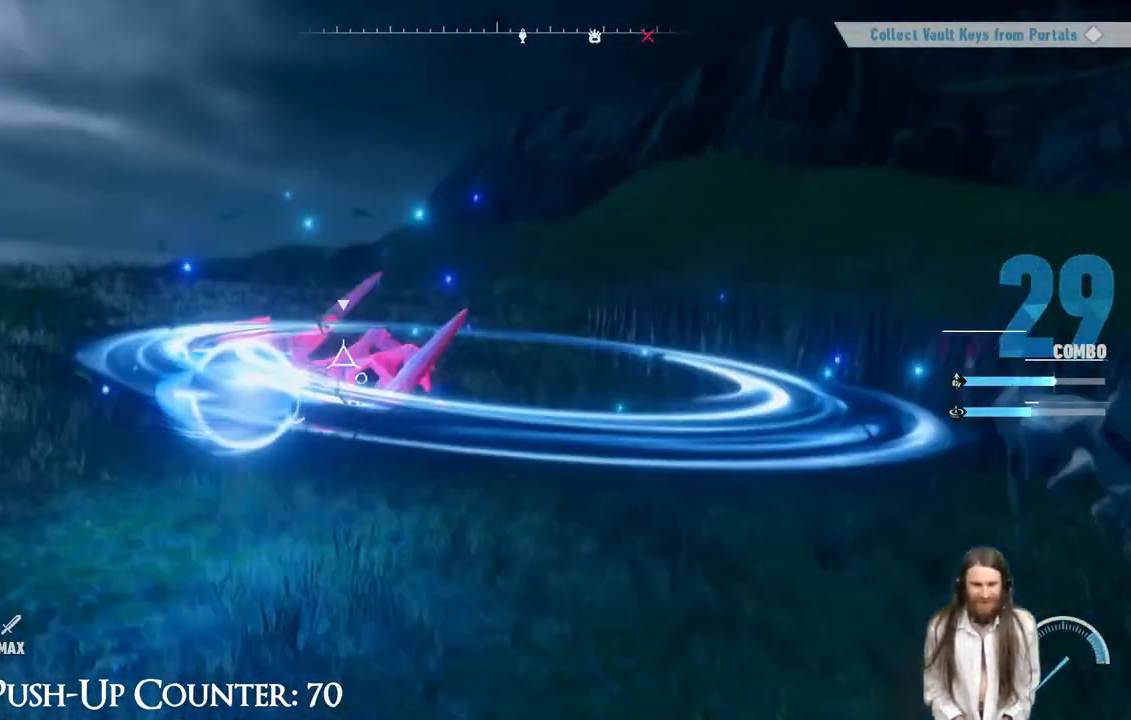
{"buttons": ["X"], "left_stick": "up-right", "right_stick": "center", "events": [[367, "left_stick", "up-right"]]}
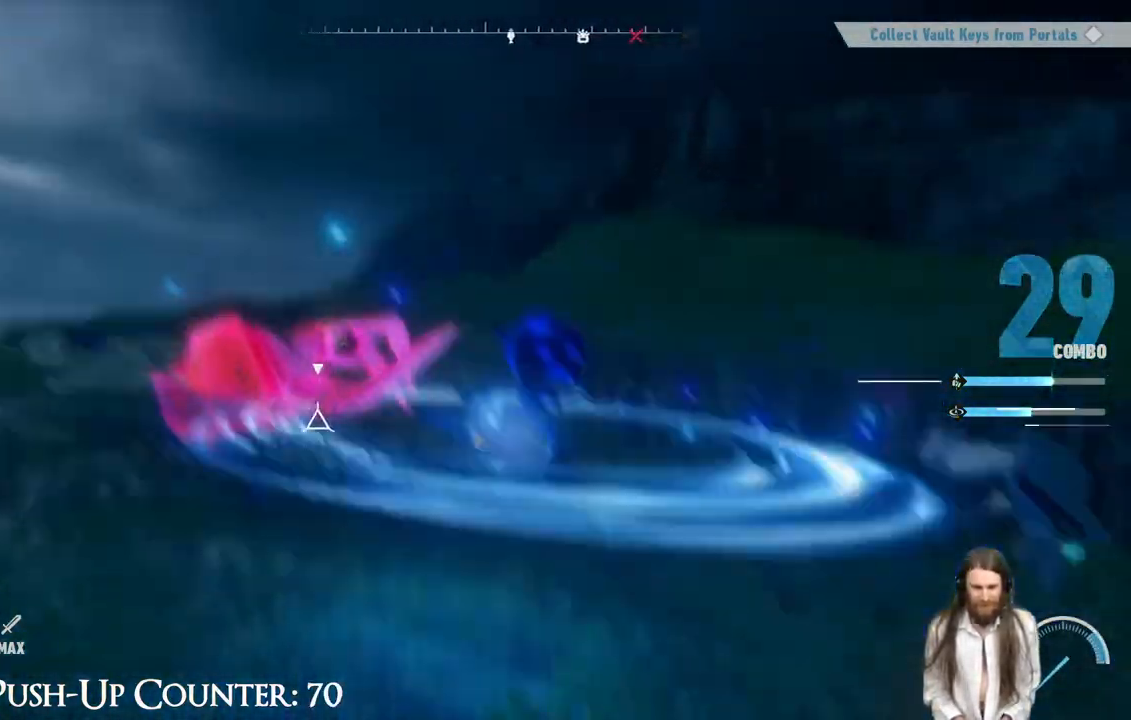
{"buttons": ["X"], "left_stick": "up-right", "right_stick": "center", "events": [[333, "right_stick", "right"], [500, "right_stick", "center"]]}
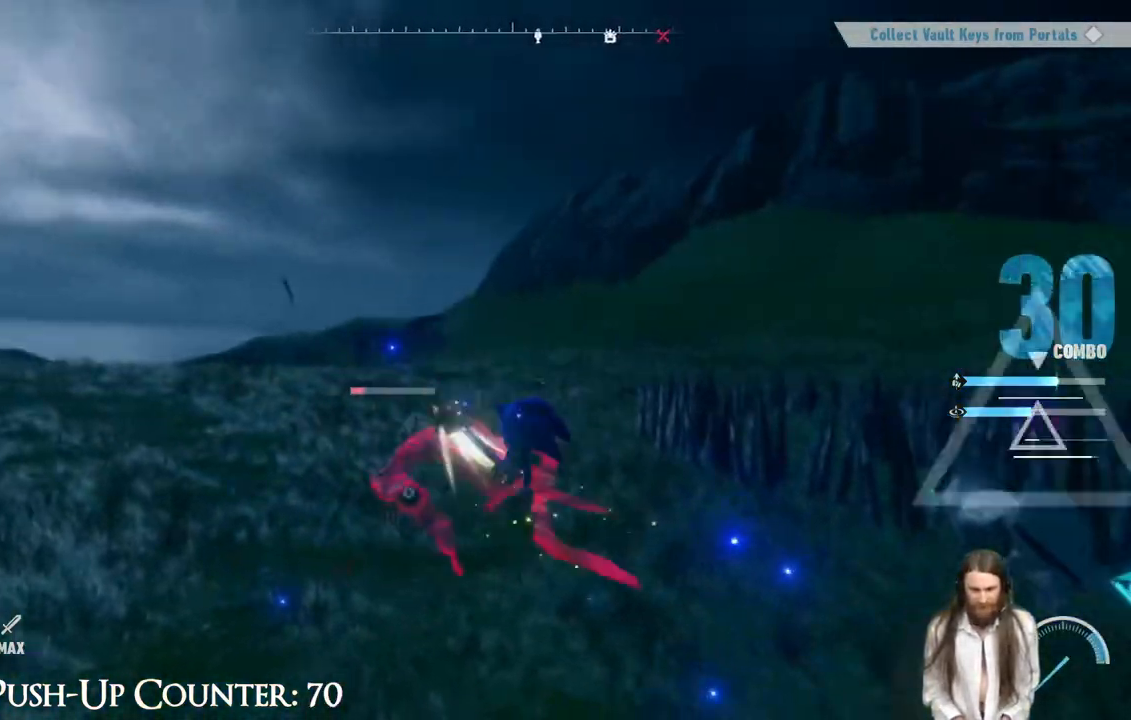
{"buttons": ["X"], "left_stick": "up-right", "right_stick": "center", "events": [[33, "right_stick", "right"], [133, "right_stick", "center"], [200, "right_stick", "right"], [317, "right_stick", "center"]]}
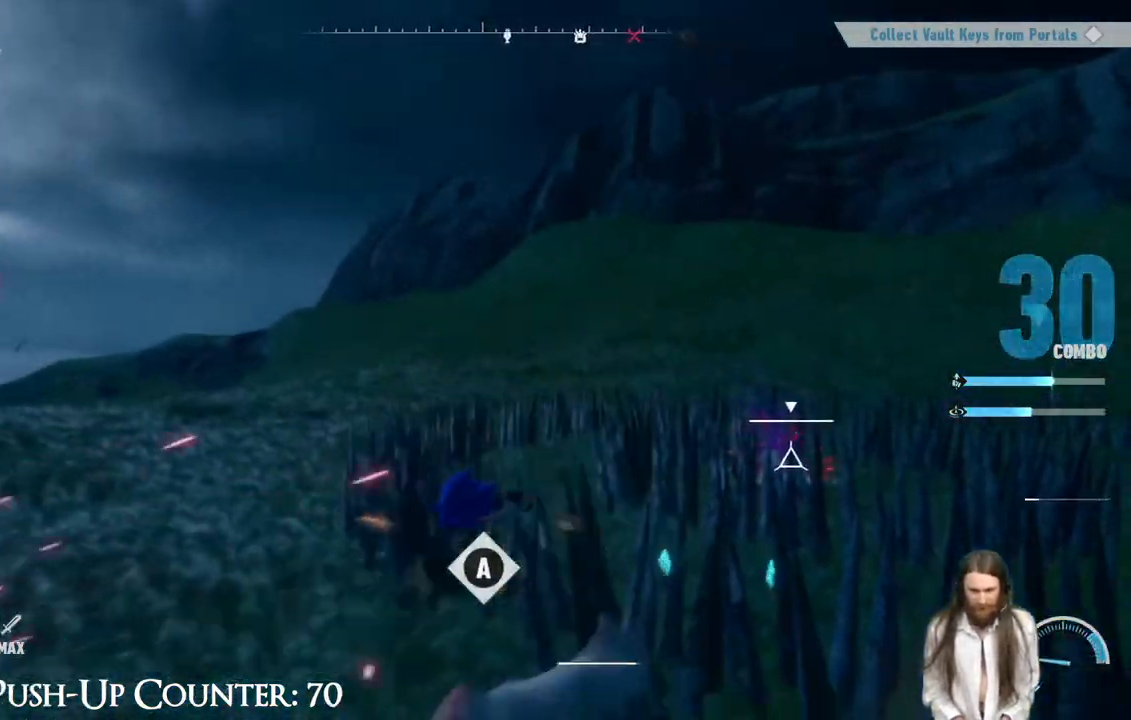
{"buttons": ["X", "R1"], "left_stick": "down-left", "right_stick": "center", "events": [[50, "left_stick", "center"], [267, "left_stick", "down"], [300, "R2", "down"], [333, "A", "down"], [333, "left_stick", "down-left"], [450, "R1", "down"], [483, "A", "up"], [483, "R2", "up"]]}
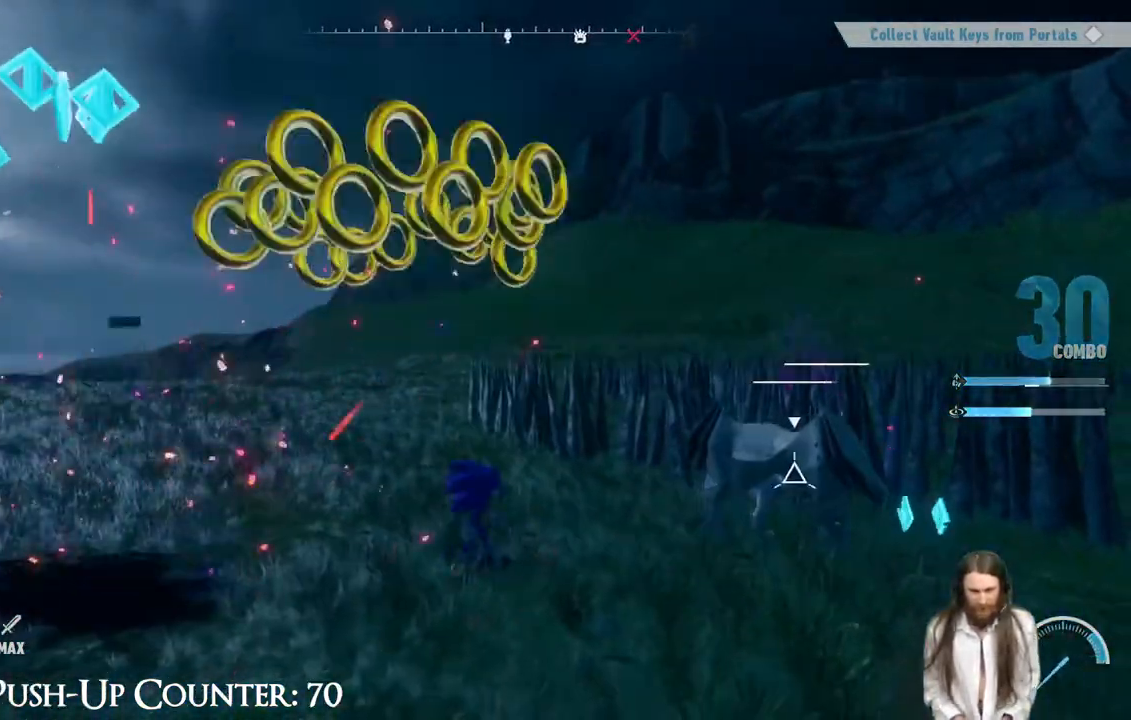
{"buttons": ["X"], "left_stick": "down-left", "right_stick": "center", "events": [[67, "R1", "up"]]}
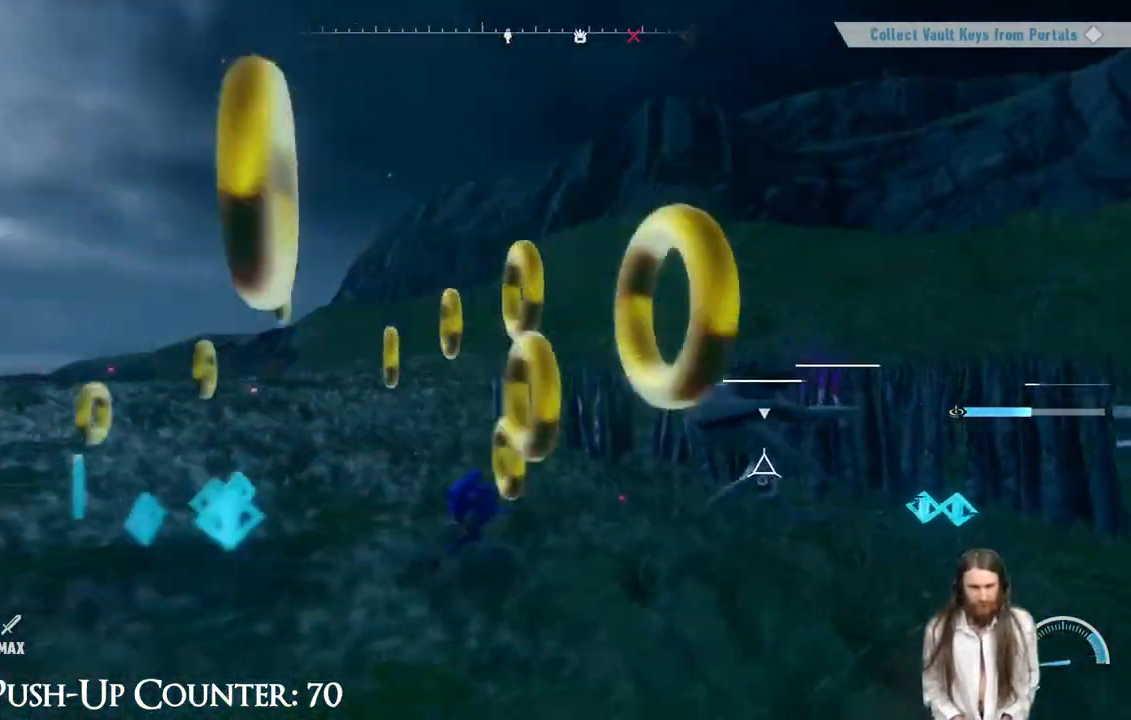
{"buttons": [], "left_stick": "down-right", "right_stick": "center", "events": [[333, "left_stick", "down"], [483, "left_stick", "down-right"], [500, "X", "up"]]}
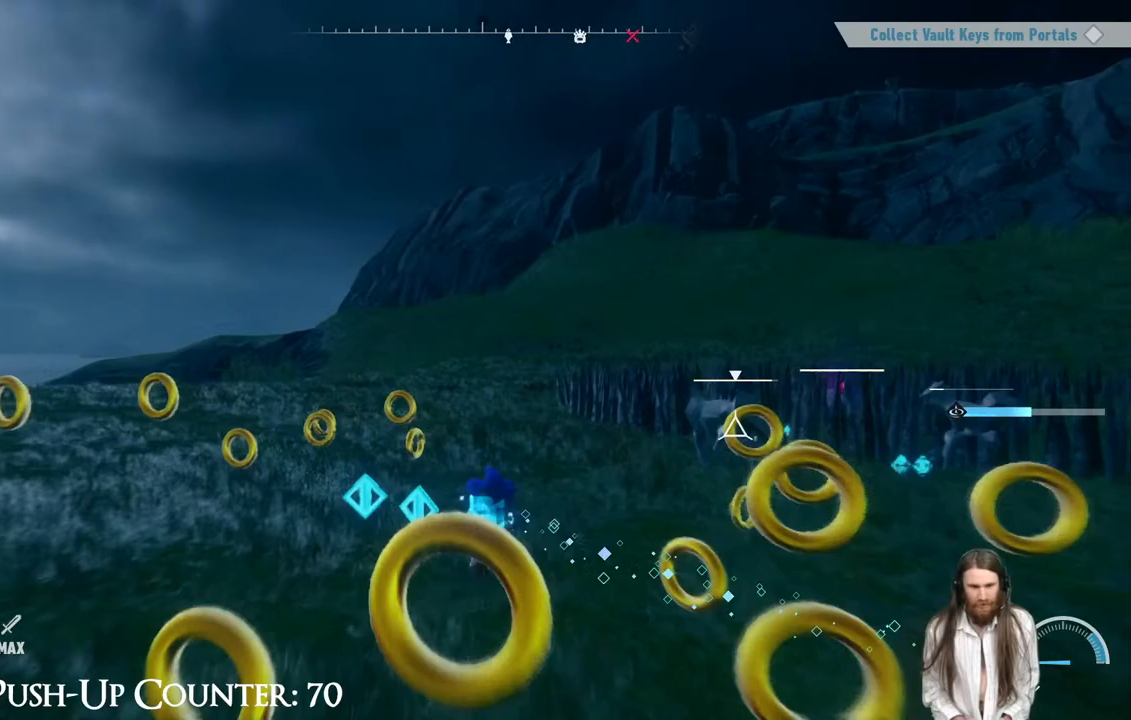
{"buttons": ["A"], "left_stick": "up-right", "right_stick": "center", "events": [[333, "left_stick", "up-right"], [350, "A", "down"]]}
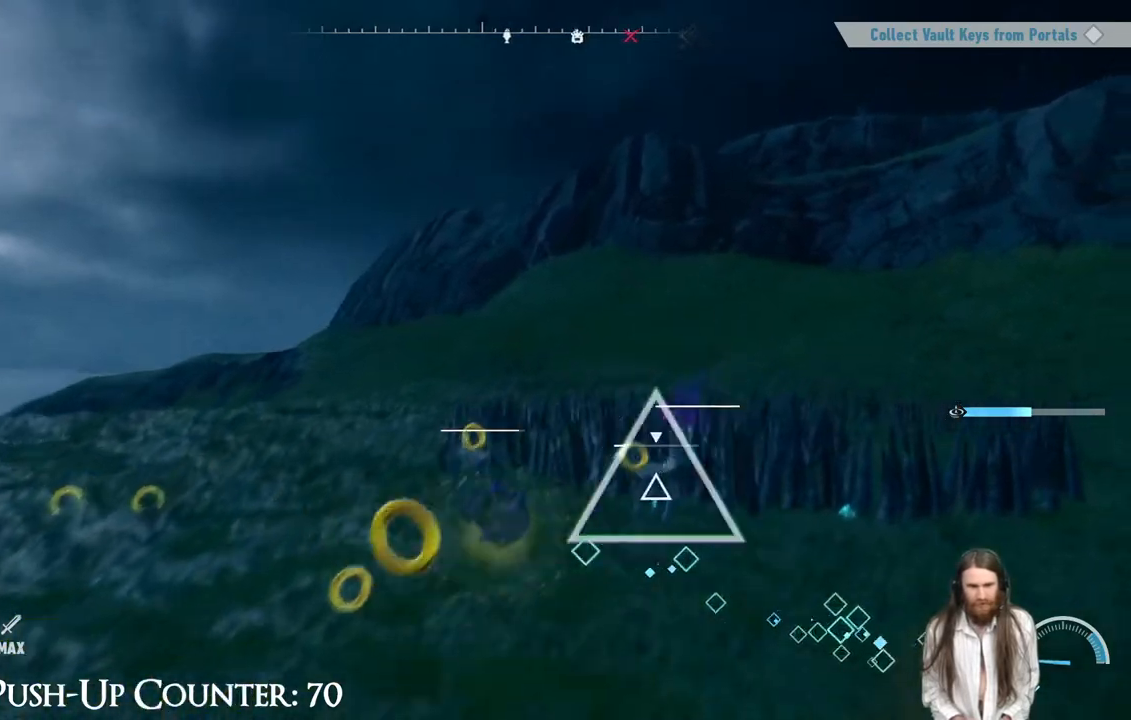
{"buttons": ["X"], "left_stick": "center", "right_stick": "center", "events": [[67, "A", "up"], [133, "X", "down"], [167, "left_stick", "center"], [267, "X", "up"], [350, "X", "down"], [450, "X", "up"], [500, "X", "down"]]}
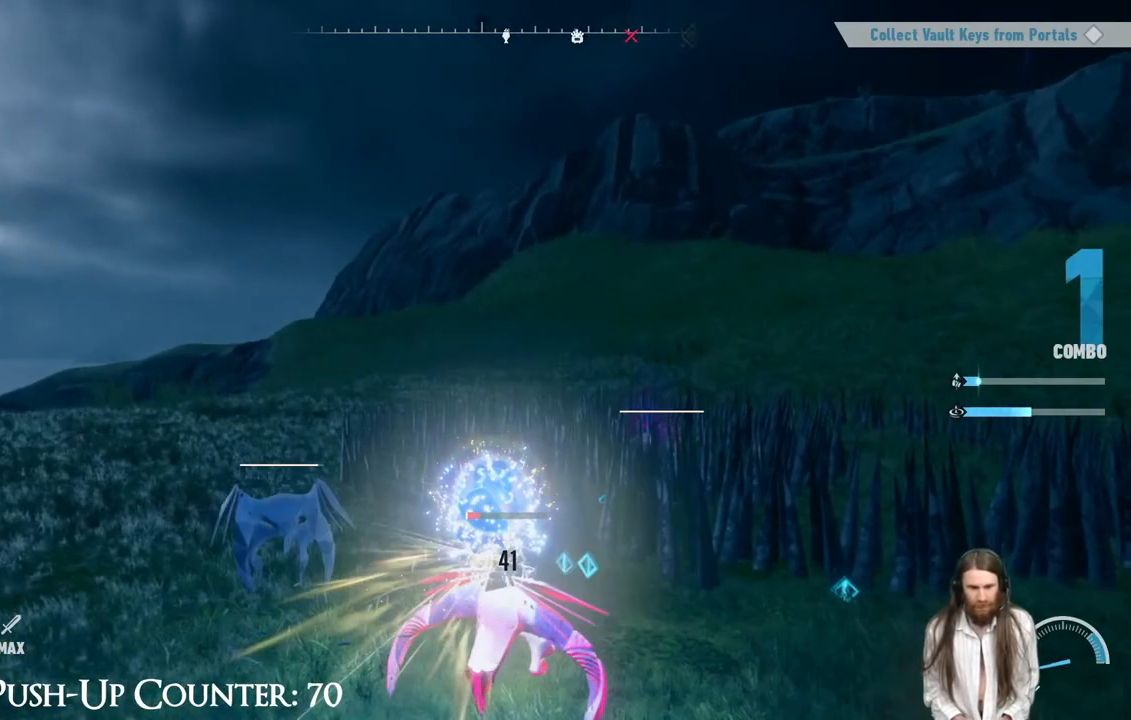
{"buttons": ["X"], "left_stick": "center", "right_stick": "center", "events": [[133, "X", "up"], [217, "X", "down"], [283, "X", "up"], [367, "X", "down"]]}
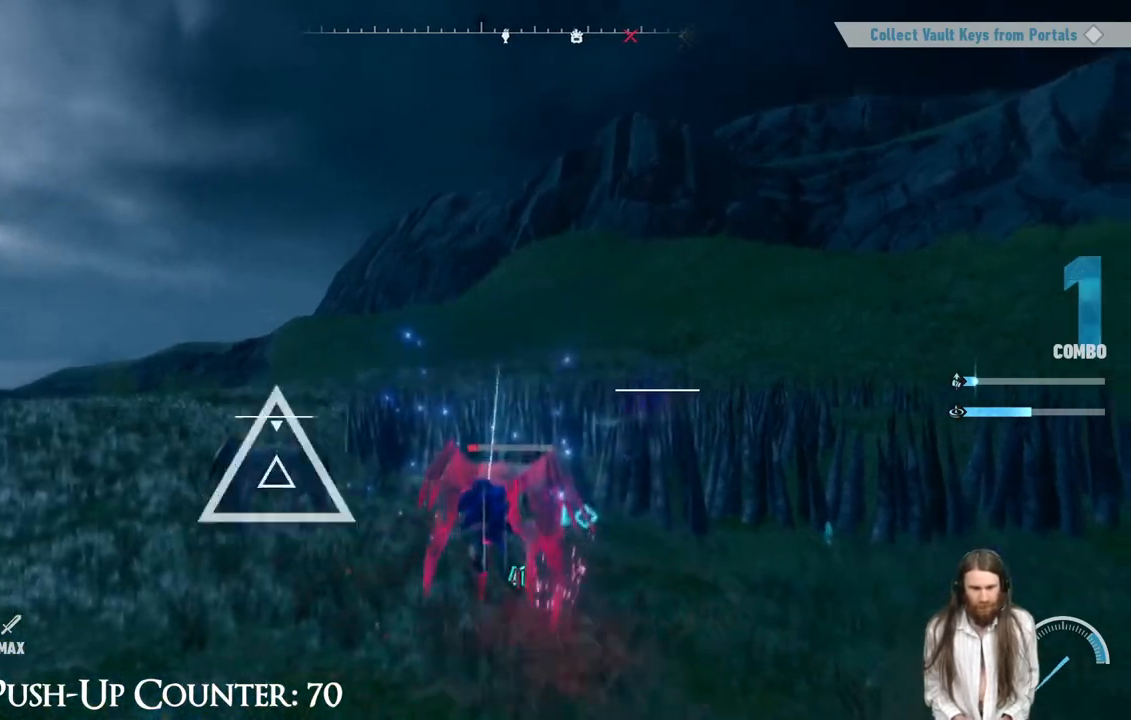
{"buttons": ["X"], "left_stick": "left", "right_stick": "center", "events": [[200, "X", "up"], [300, "X", "down"], [350, "left_stick", "left"], [400, "X", "up"], [483, "X", "down"]]}
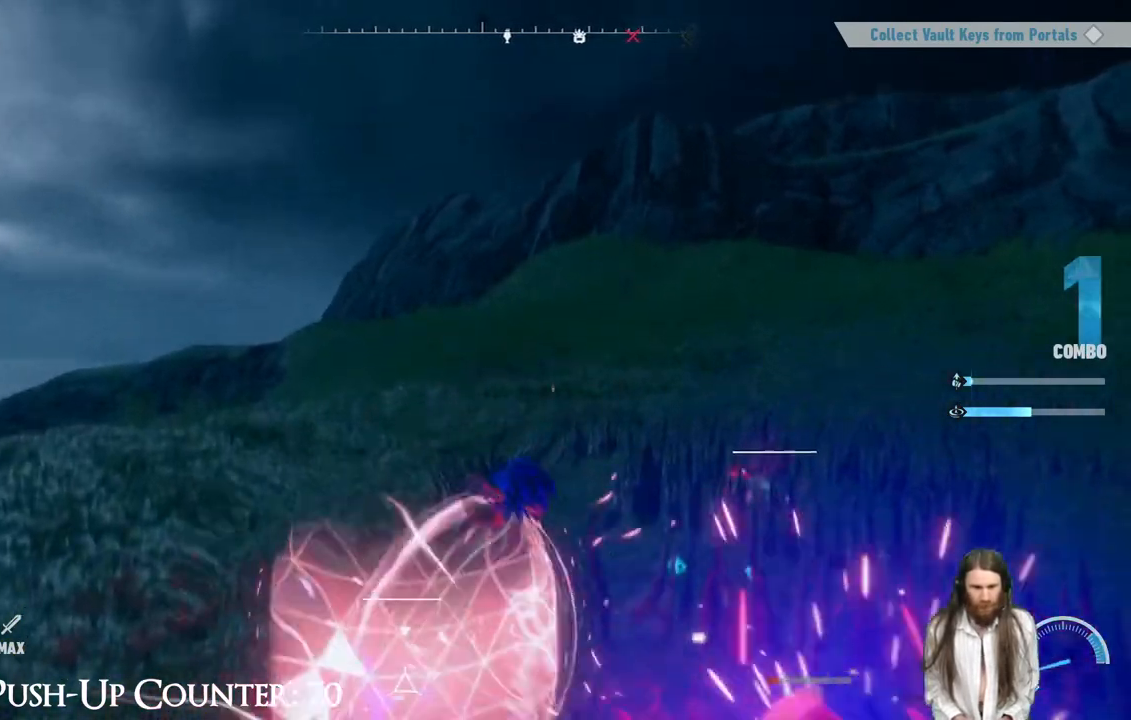
{"buttons": ["A", "B"], "left_stick": "down", "right_stick": "center", "events": [[67, "X", "up"], [133, "X", "down"], [133, "left_stick", "center"], [250, "X", "up"], [367, "left_stick", "down"], [417, "A", "down"], [433, "B", "down"]]}
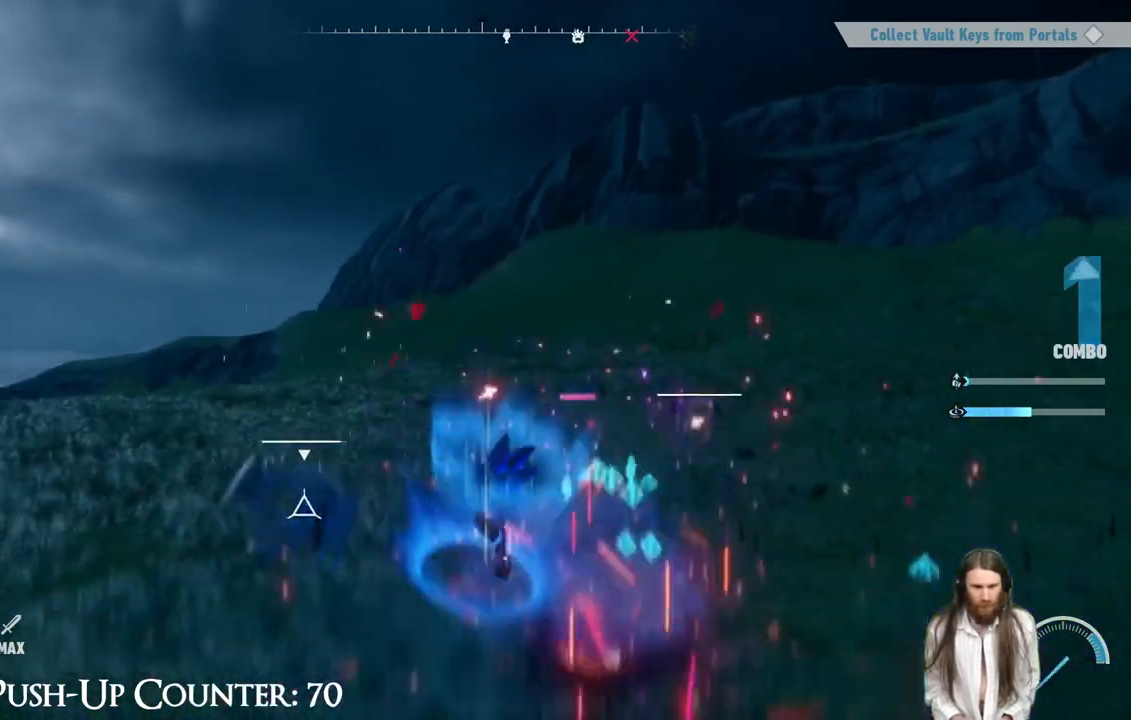
{"buttons": [], "left_stick": "down-right", "right_stick": "center", "events": [[83, "left_stick", "down-right"], [100, "B", "up"], [200, "B", "down"], [317, "B", "up"], [400, "A", "up"]]}
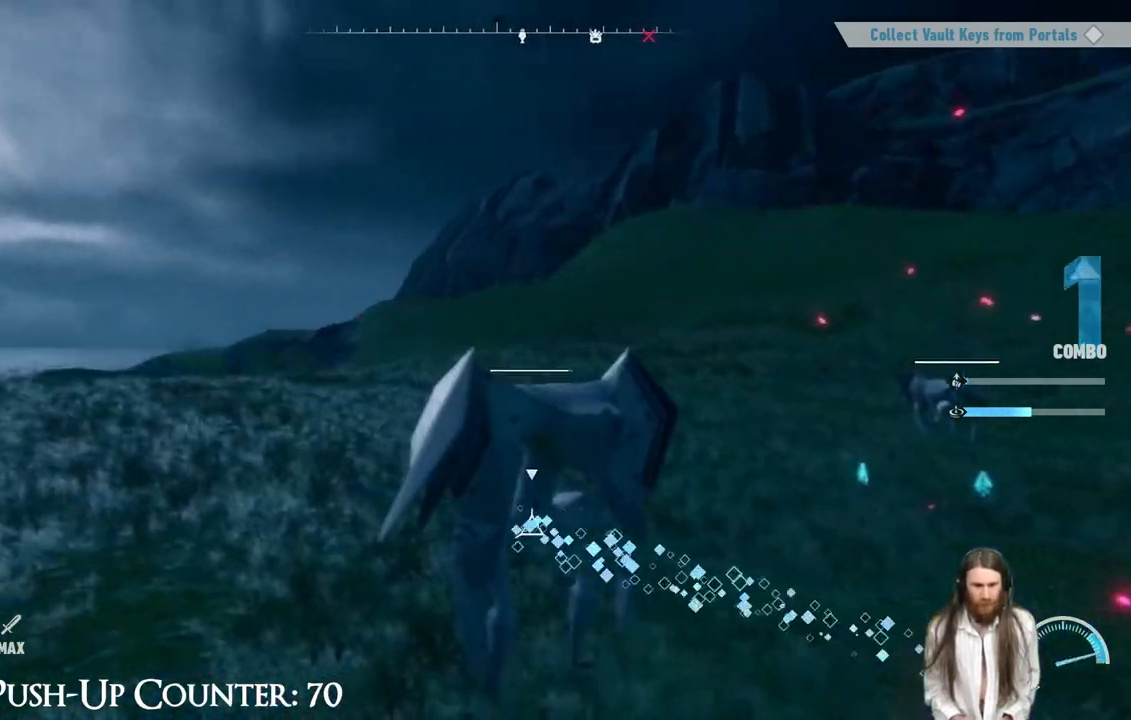
{"buttons": ["B"], "left_stick": "down-right", "right_stick": "center", "events": [[17, "left_stick", "down-left"], [100, "A", "down"], [317, "B", "down"], [350, "left_stick", "down-right"], [383, "A", "up"]]}
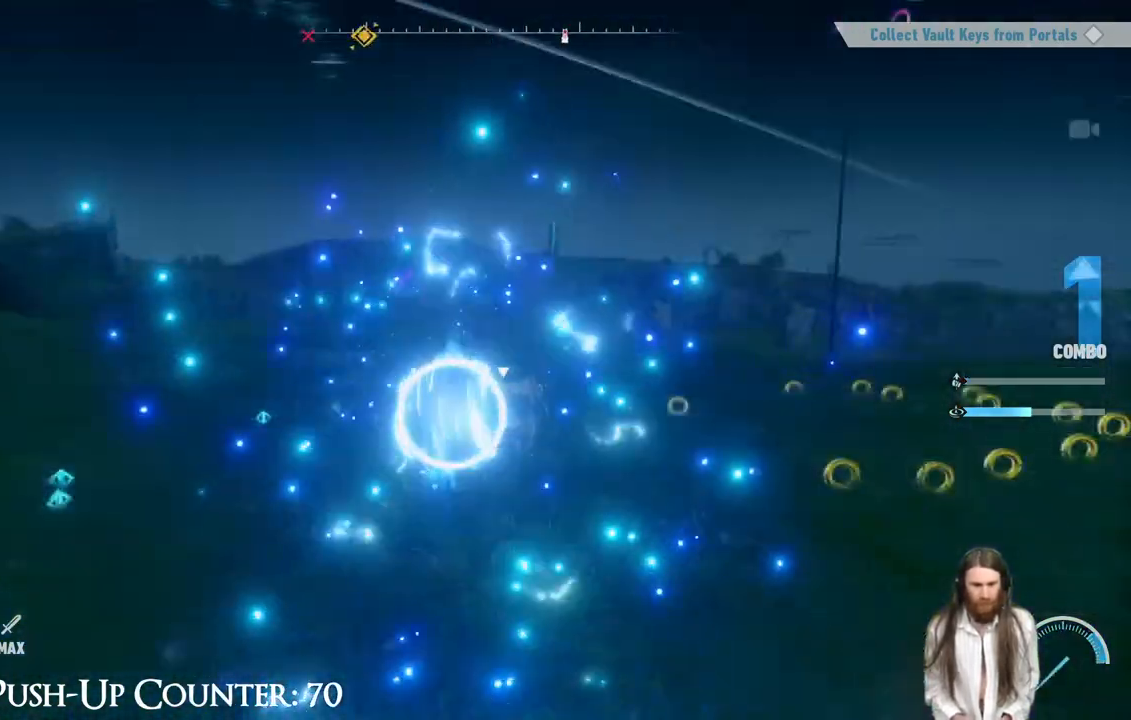
{"buttons": ["Y"], "left_stick": "center", "right_stick": "center", "events": [[17, "left_stick", "up-right"], [33, "B", "up"], [100, "A", "down"], [133, "X", "down"], [233, "left_stick", "center"], [317, "B", "down"], [333, "X", "up"], [333, "Y", "down"], [350, "A", "up"], [450, "B", "up"]]}
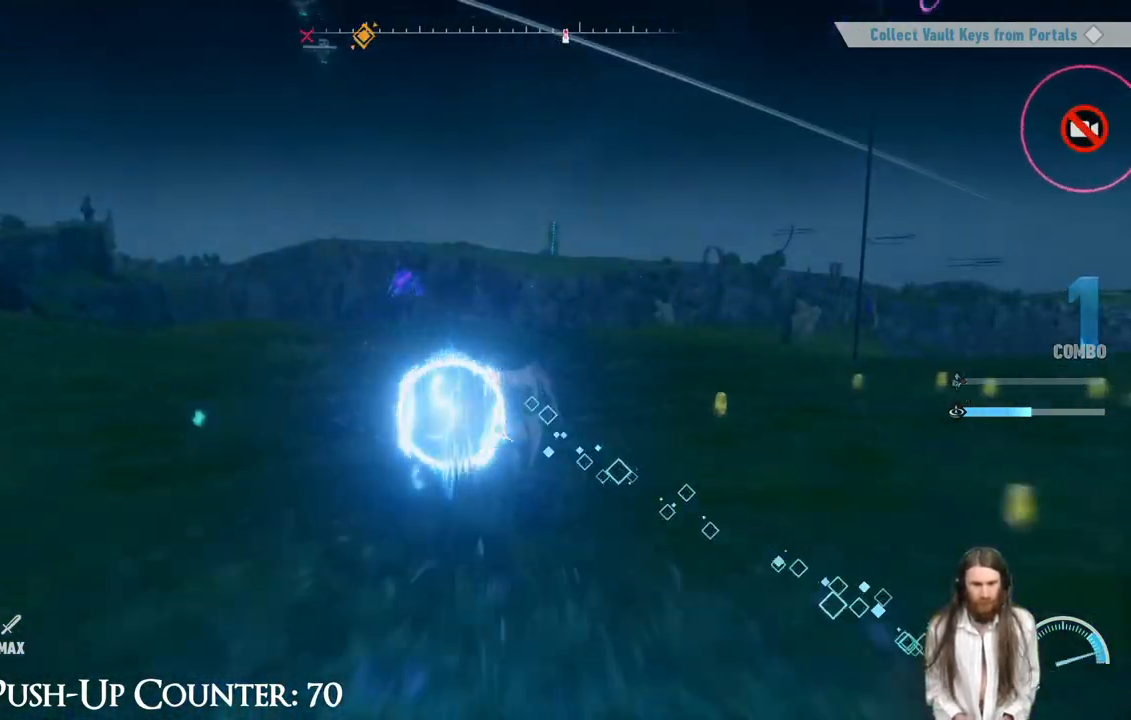
{"buttons": [], "left_stick": "center", "right_stick": "center", "events": [[17, "Y", "up"]]}
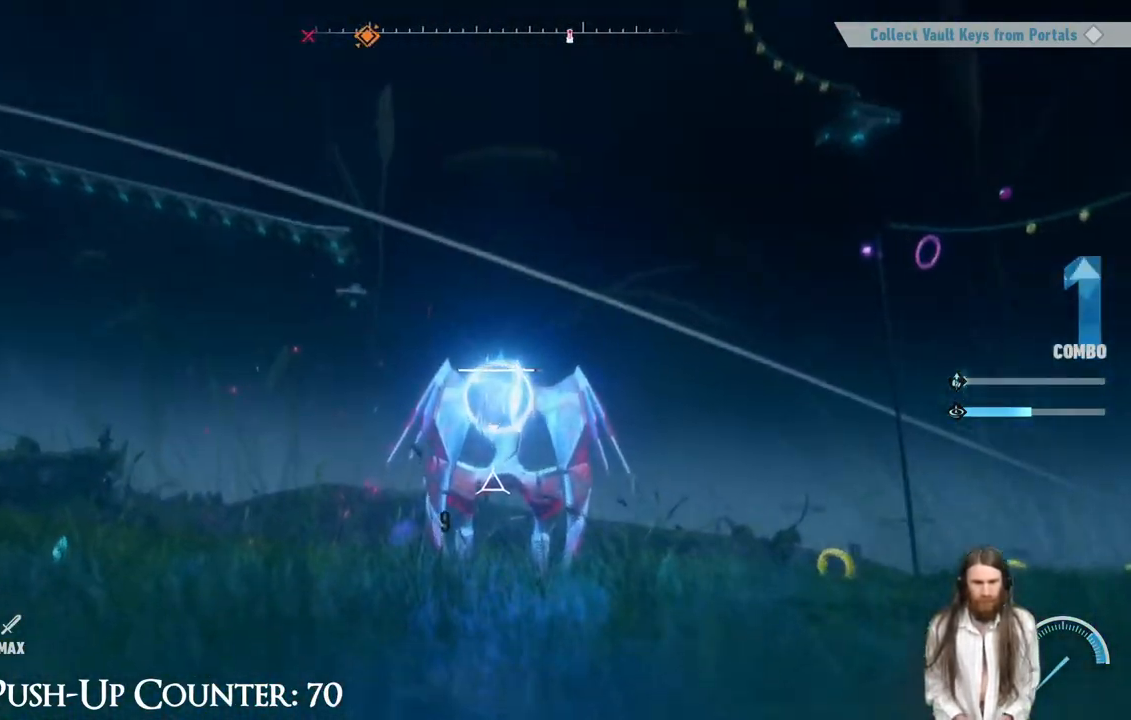
{"buttons": [], "left_stick": "center", "right_stick": "center", "events": [[33, "Y", "down"], [150, "Y", "up"], [250, "Y", "down"], [333, "Y", "up"], [417, "Y", "down"], [500, "Y", "up"]]}
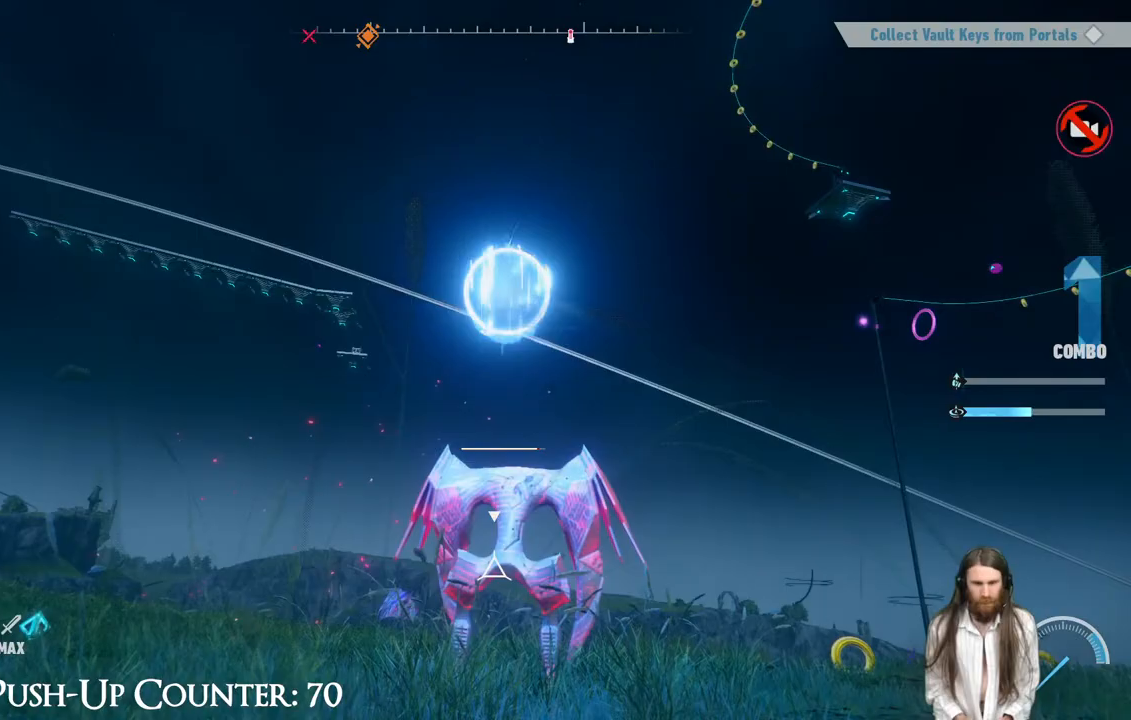
{"buttons": ["X"], "left_stick": "center", "right_stick": "center", "events": [[33, "Y", "down"], [167, "Y", "up"], [250, "X", "down"], [367, "X", "up"], [450, "X", "down"]]}
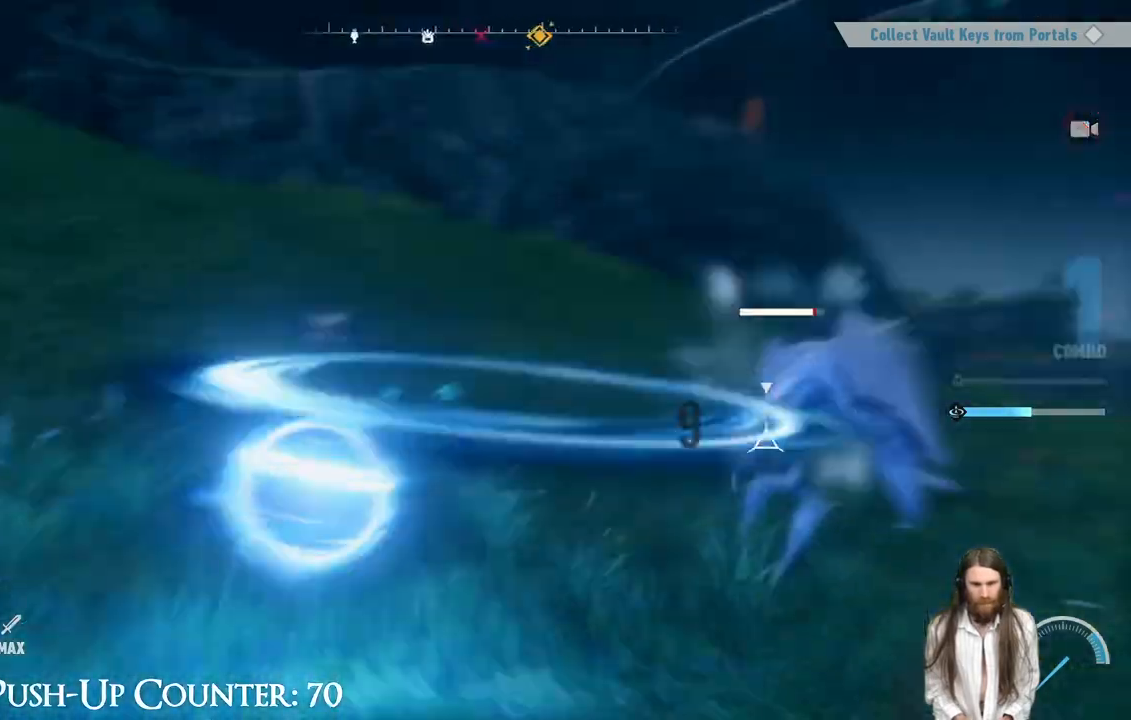
{"buttons": [], "left_stick": "center", "right_stick": "center", "events": [[33, "X", "up"], [117, "X", "down"], [167, "X", "up"], [250, "X", "down"], [317, "X", "up"], [400, "X", "down"], [483, "X", "up"]]}
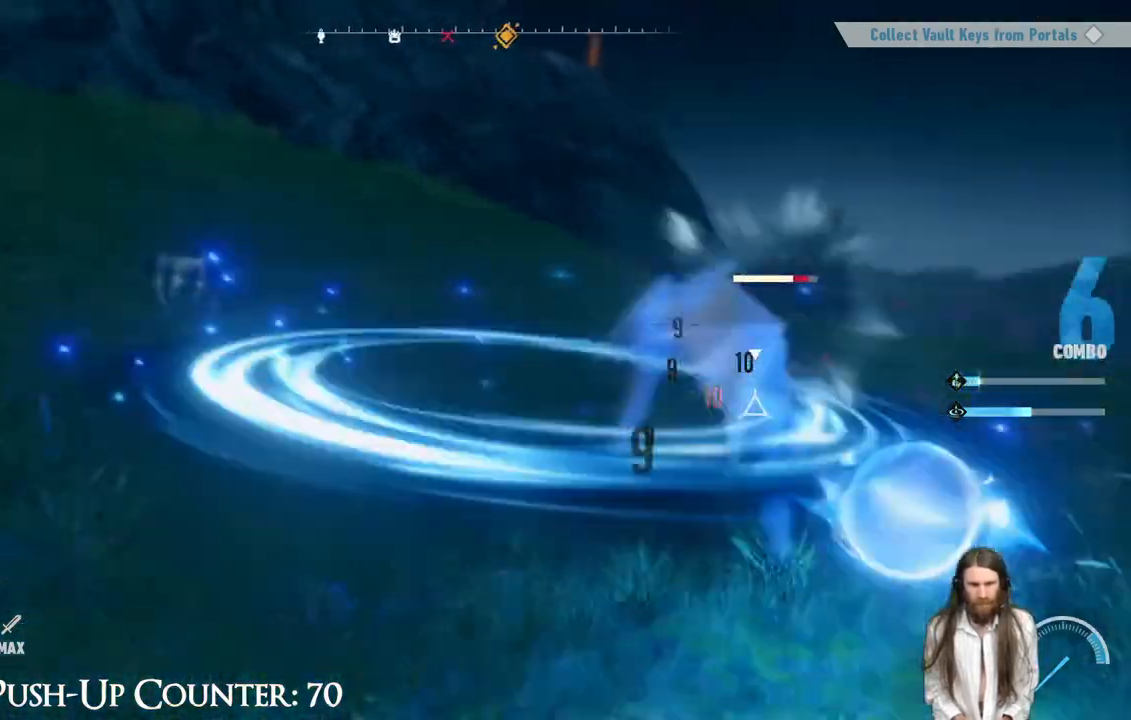
{"buttons": [], "left_stick": "center", "right_stick": "center", "events": [[67, "X", "down"], [200, "X", "up"]]}
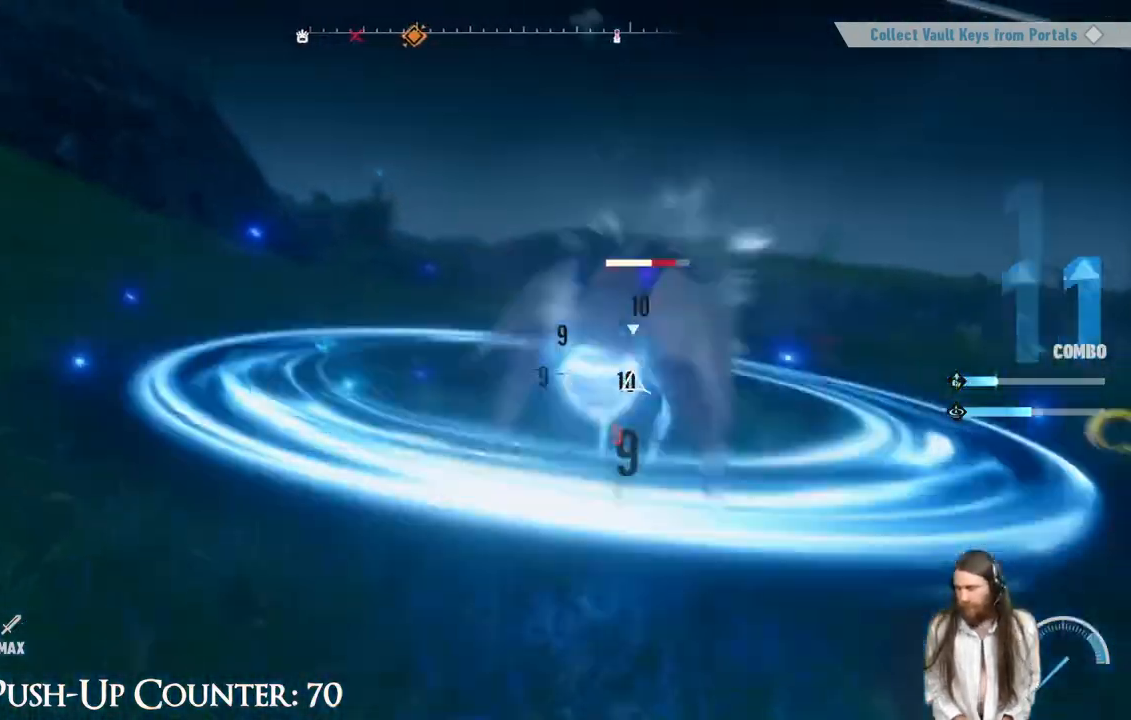
{"buttons": [], "left_stick": "center", "right_stick": "center", "events": []}
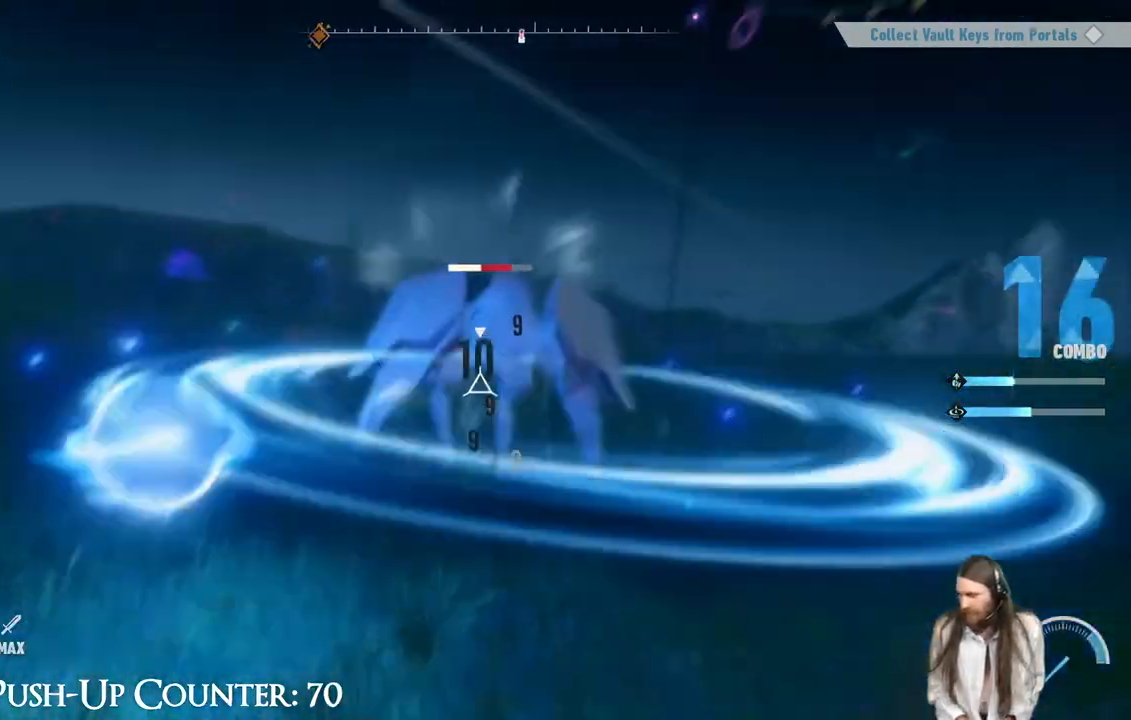
{"buttons": [], "left_stick": "center", "right_stick": "center", "events": []}
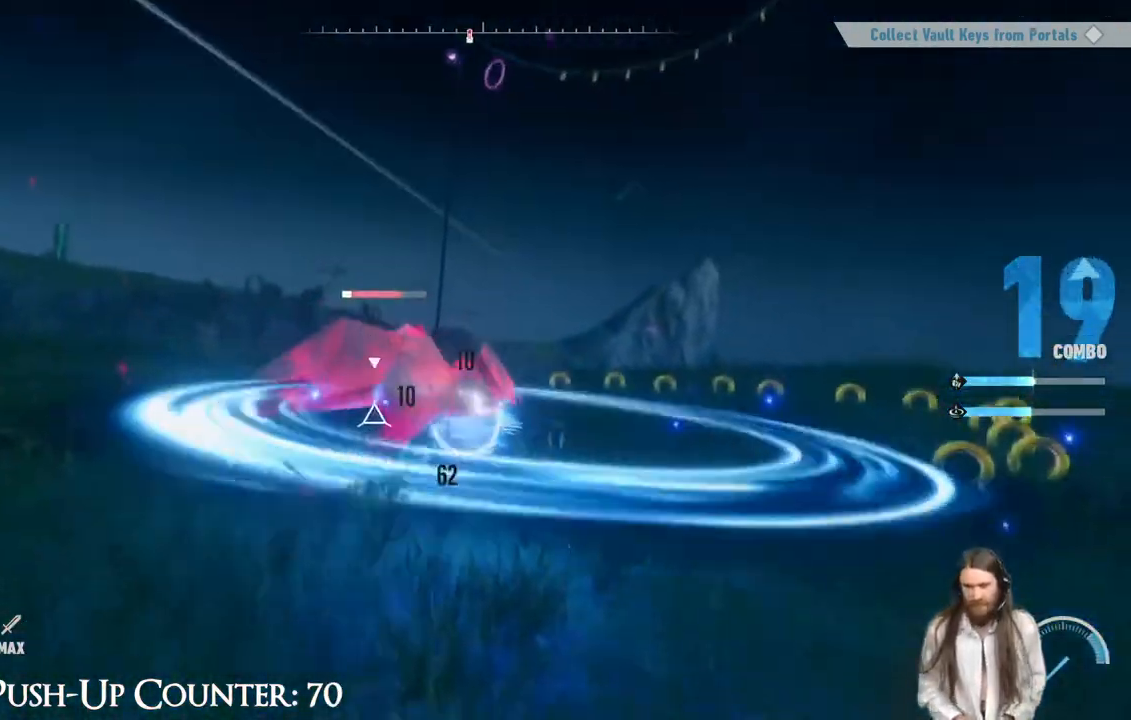
{"buttons": ["X"], "left_stick": "center", "right_stick": "center", "events": [[450, "X", "down"]]}
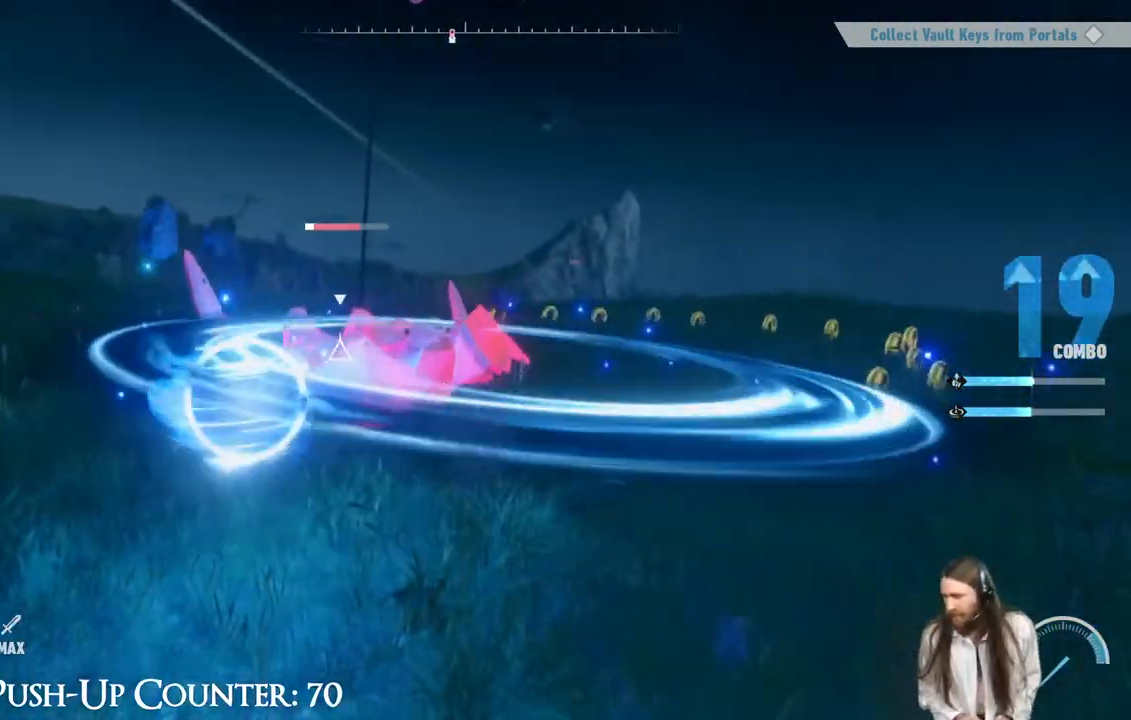
{"buttons": ["X"], "left_stick": "center", "right_stick": "center", "events": []}
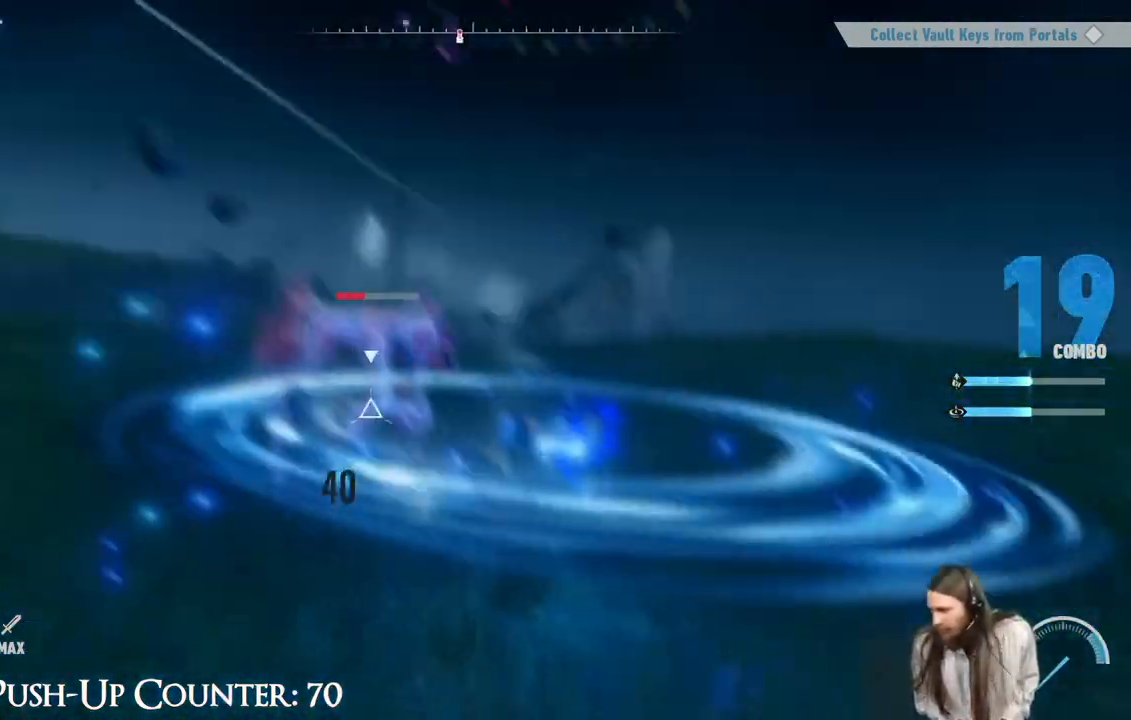
{"buttons": ["X"], "left_stick": "center", "right_stick": "center", "events": []}
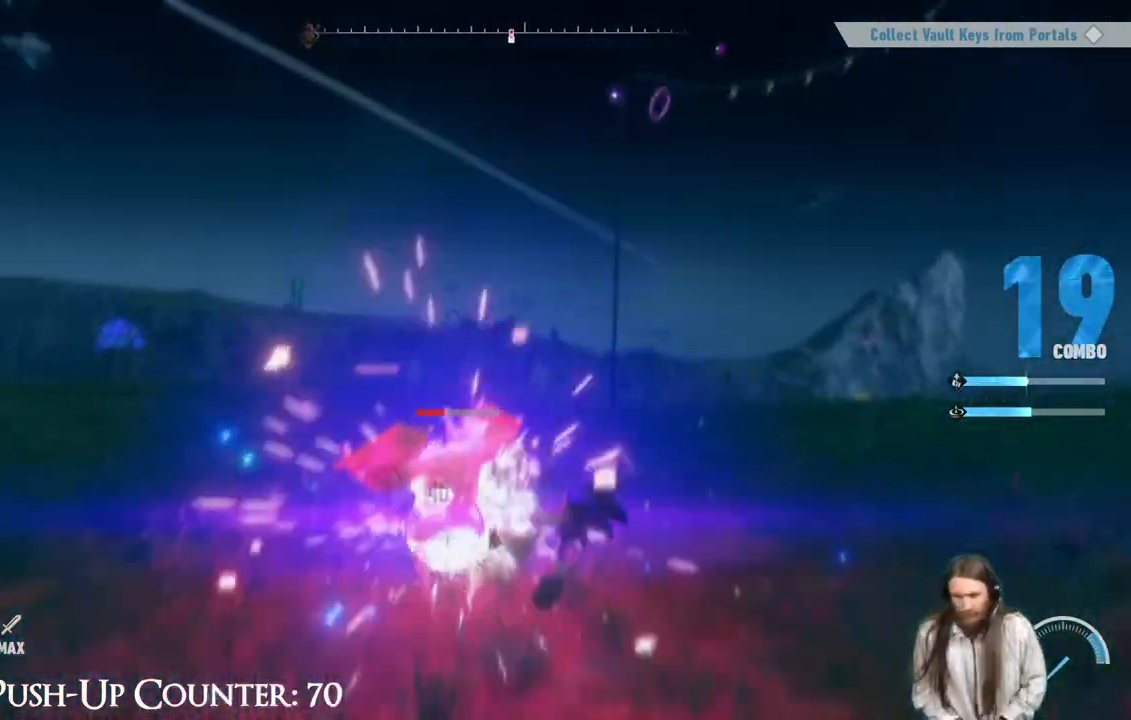
{"buttons": ["X"], "left_stick": "center", "right_stick": "center", "events": [[367, "X", "up"], [483, "X", "down"]]}